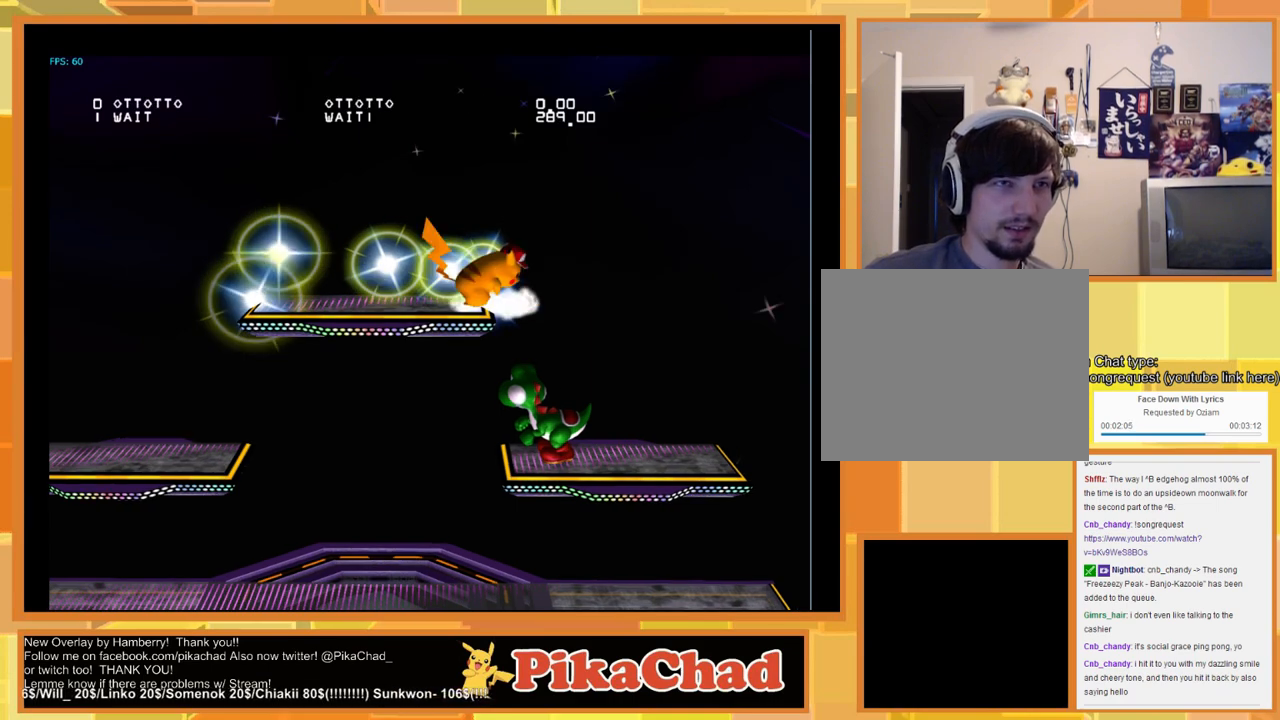
Gameplay with a controller (Nintendo layout); each line is a JSON object with the inputs held at the frame after it. "events" lists button and stick changes between this image and that frame as [ms after this image, input, new state], when the widget could be followed in between. Not read: L1 L2 L3 R1 R2 R3 SELECT Z.
{"buttons": [], "left_stick": "center", "right_stick": "center", "events": [[367, "right_stick", "down"], [433, "right_stick", "center"]]}
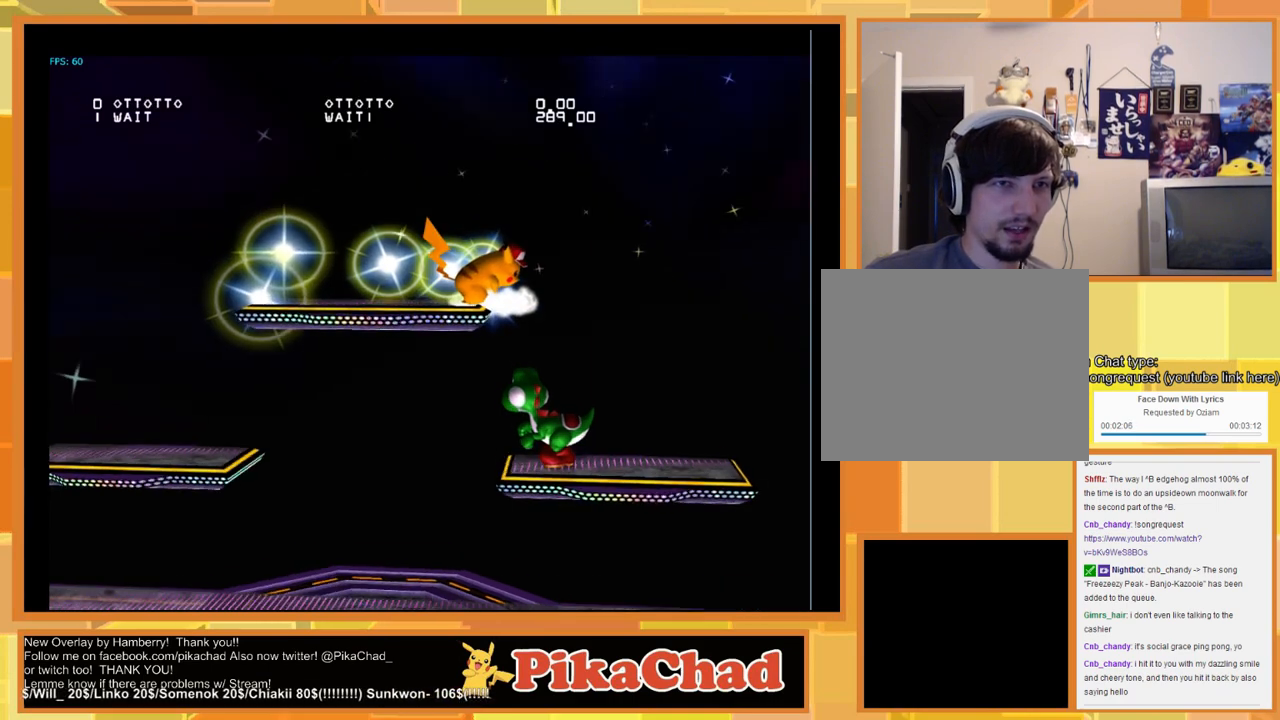
{"buttons": [], "left_stick": "center", "right_stick": "center", "events": [[133, "right_stick", "down"], [267, "right_stick", "center"]]}
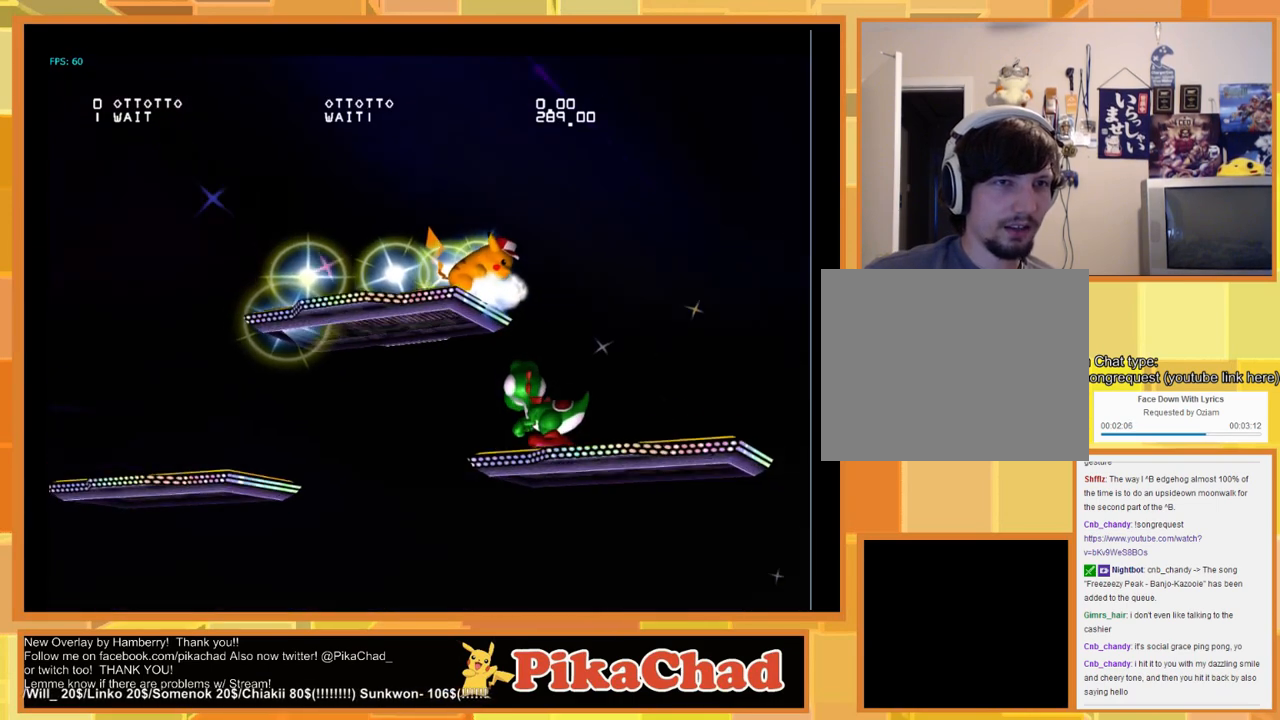
{"buttons": [], "left_stick": "center", "right_stick": "center", "events": [[67, "X", "down"], [200, "X", "up"]]}
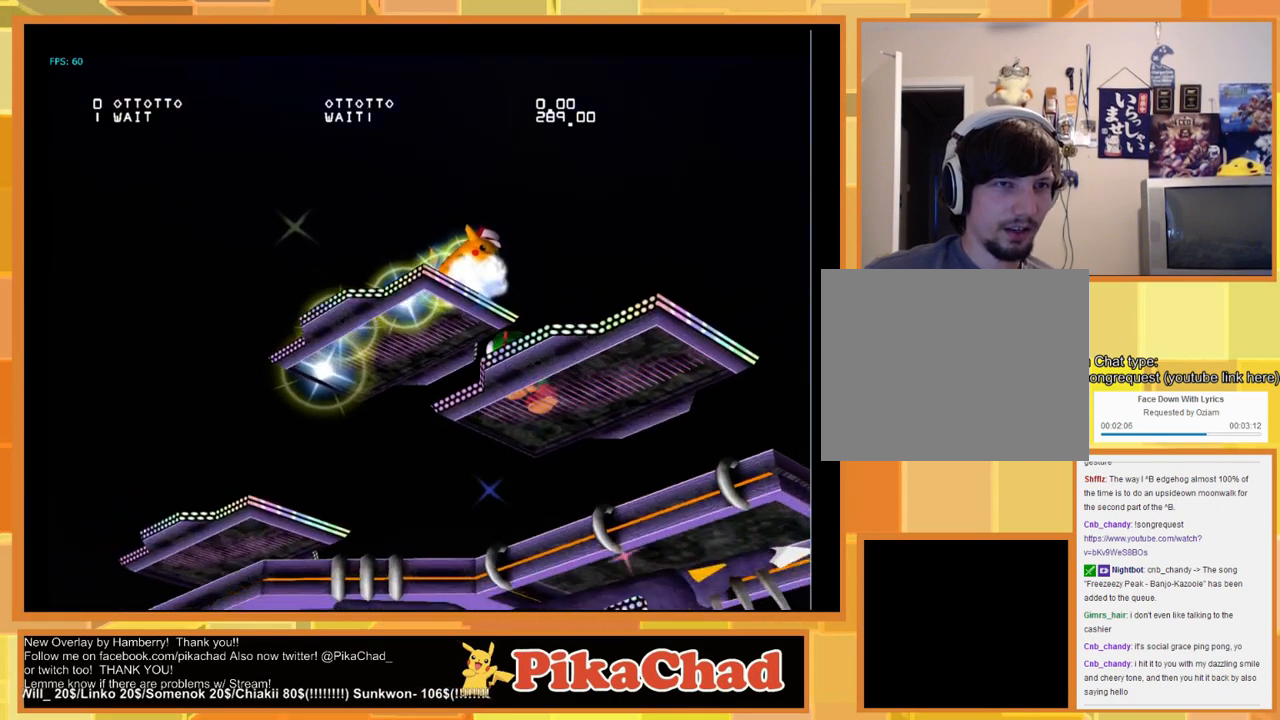
{"buttons": [], "left_stick": "center", "right_stick": "center", "events": []}
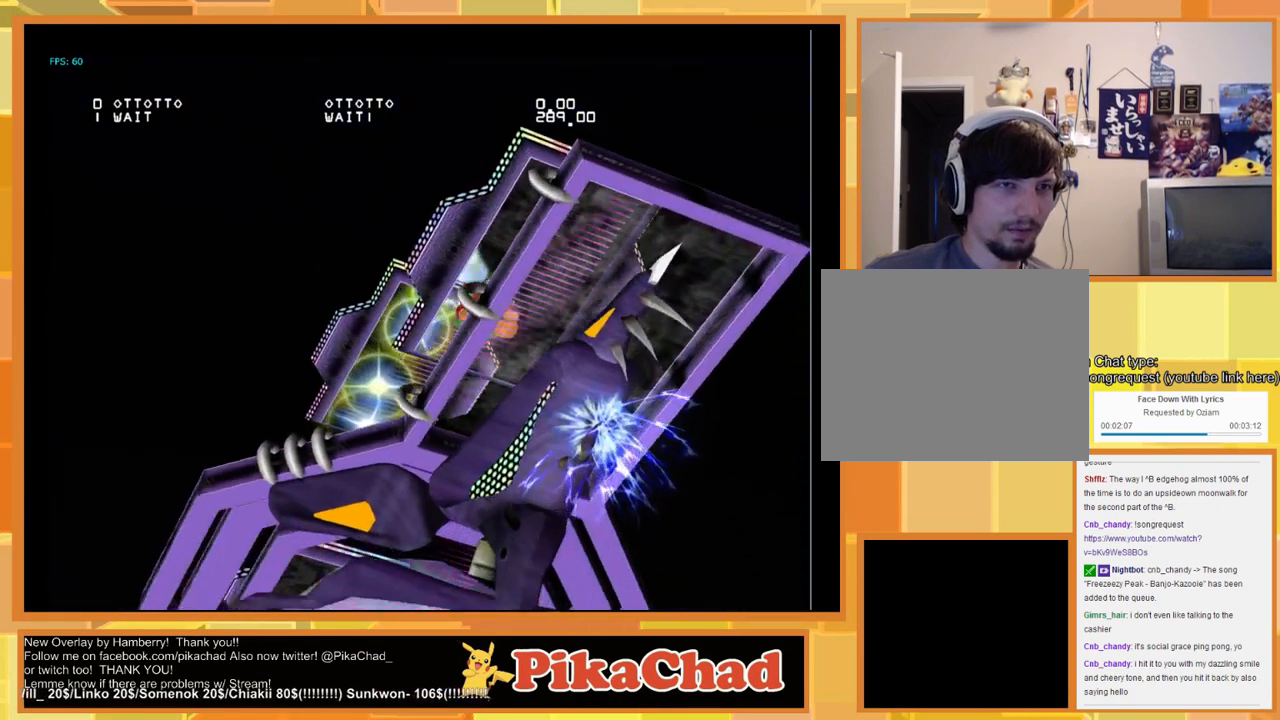
{"buttons": [], "left_stick": "center", "right_stick": "center", "events": [[200, "right_stick", "up"], [267, "right_stick", "center"]]}
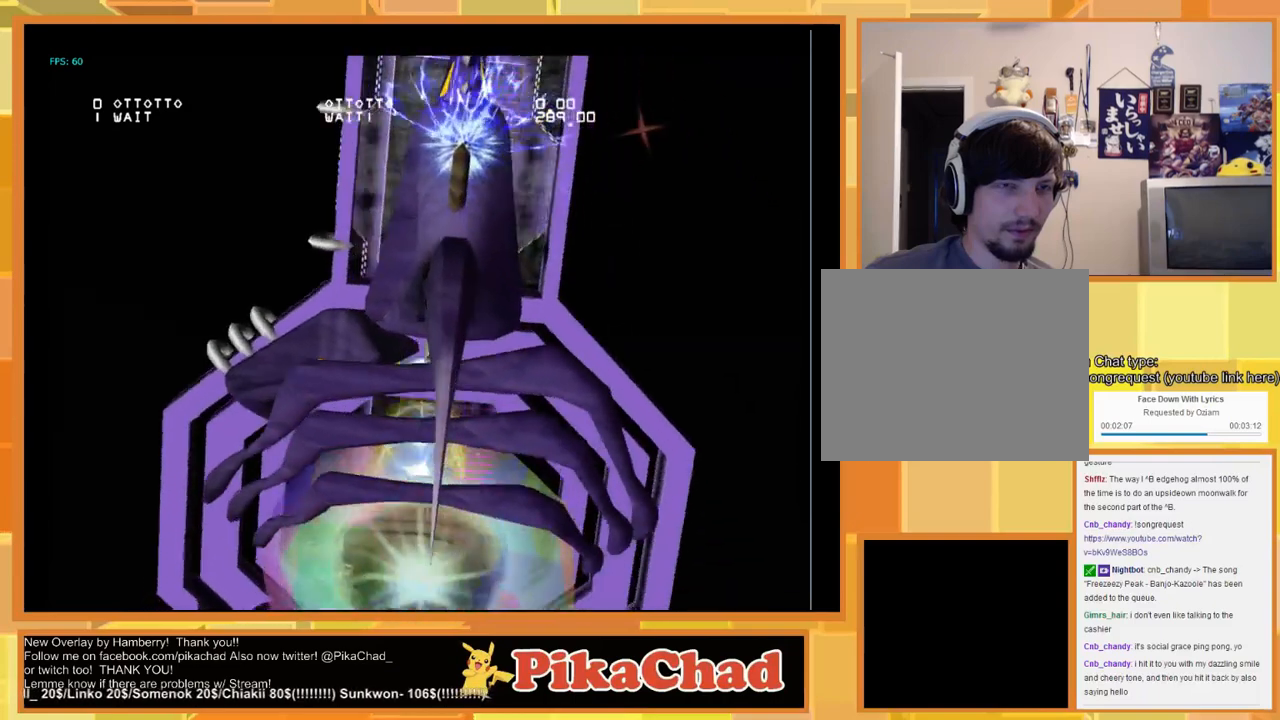
{"buttons": [], "left_stick": "center", "right_stick": "center", "events": []}
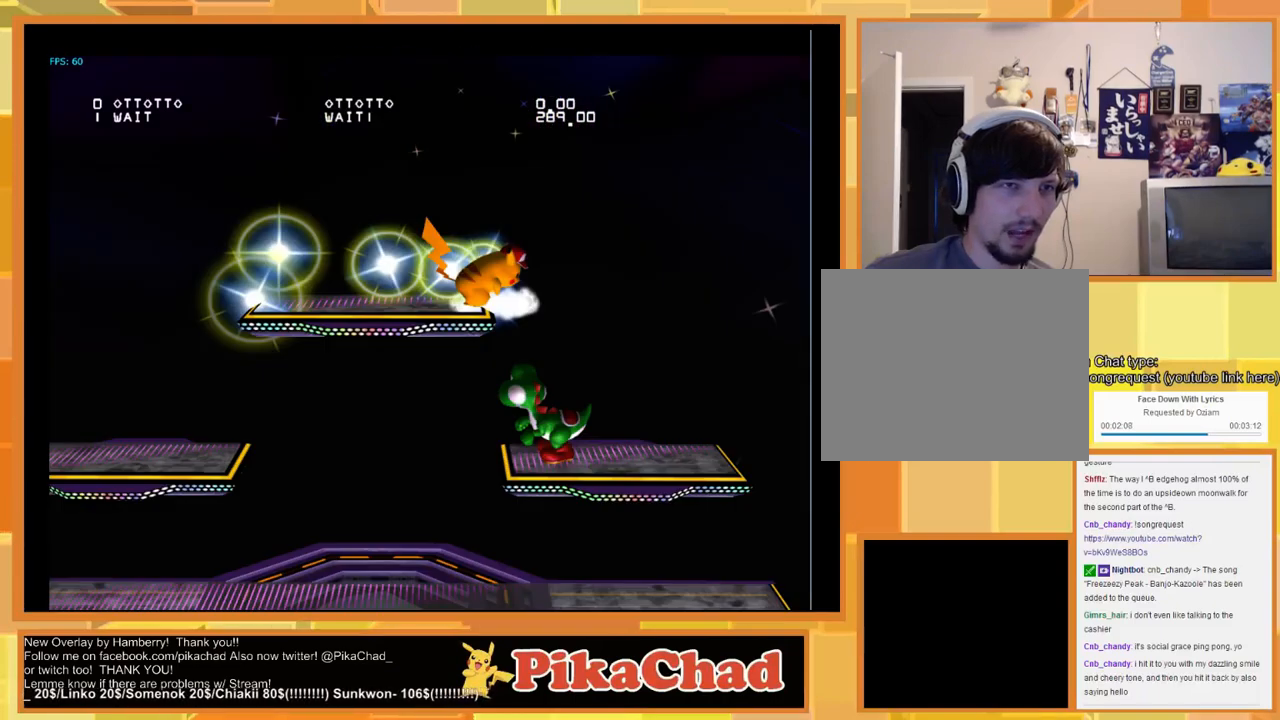
{"buttons": [], "left_stick": "center", "right_stick": "center", "events": []}
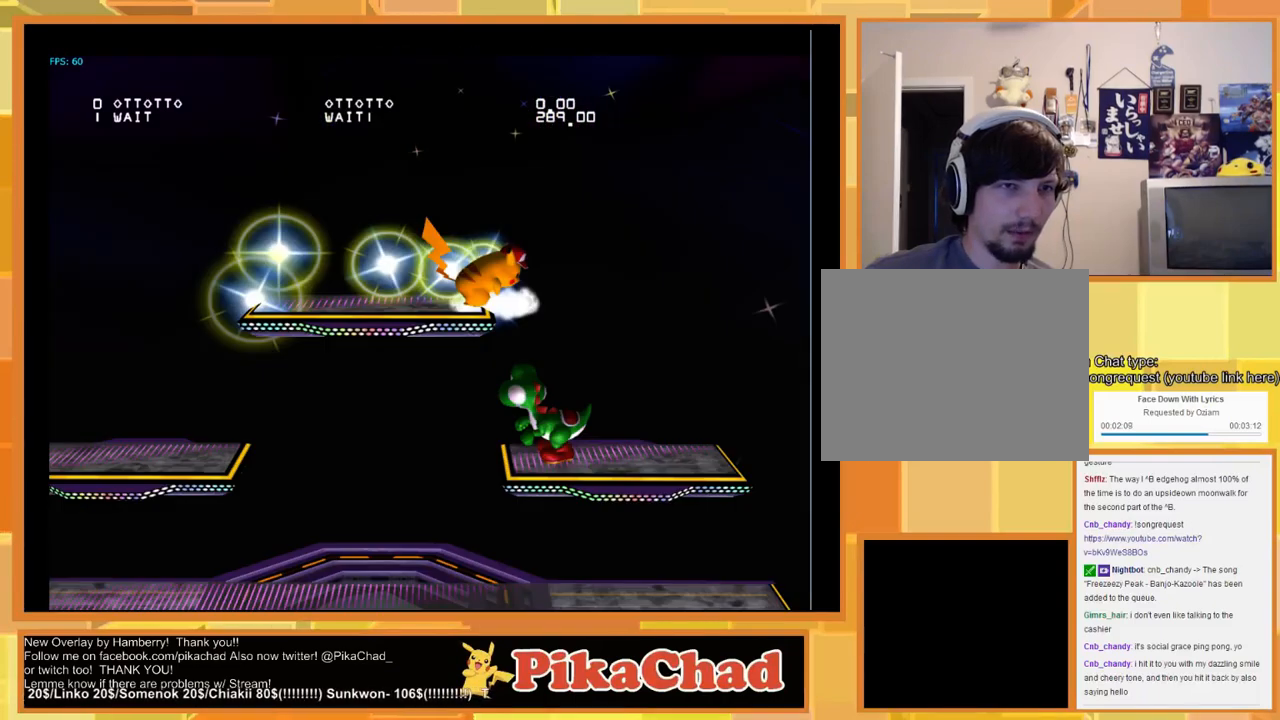
{"buttons": [], "left_stick": "center", "right_stick": "center", "events": []}
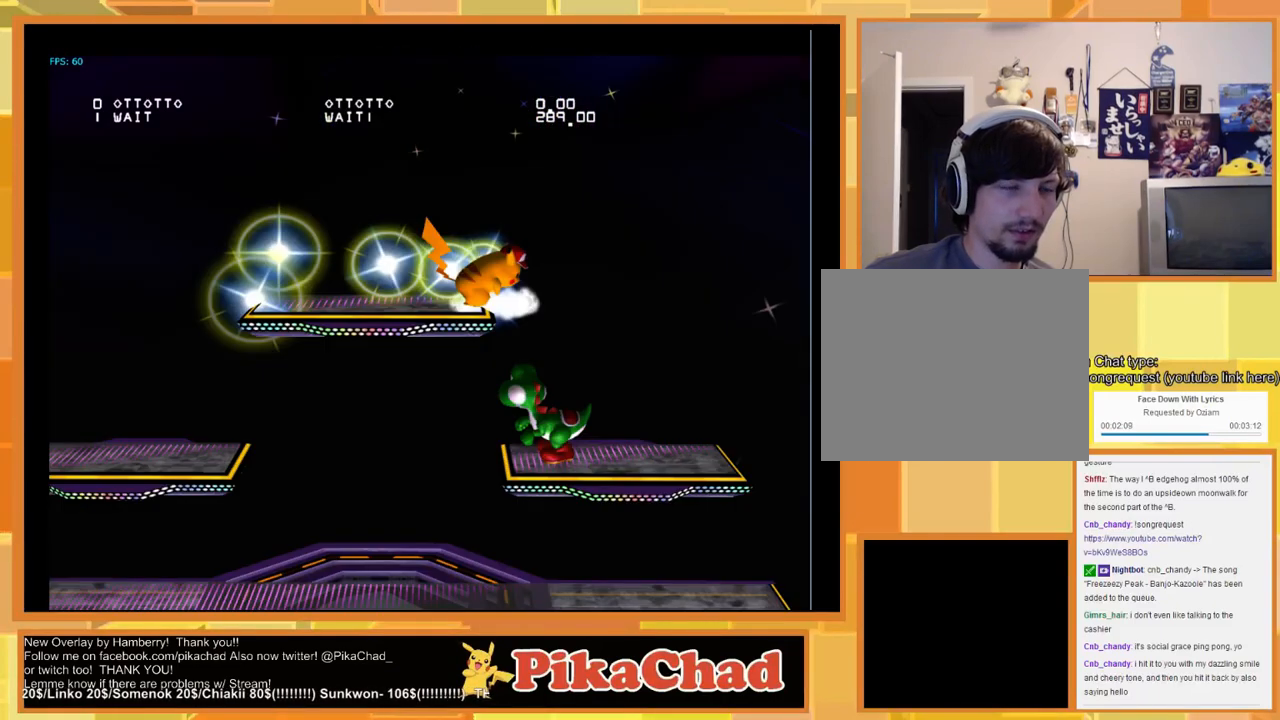
{"buttons": [], "left_stick": "center", "right_stick": "center", "events": []}
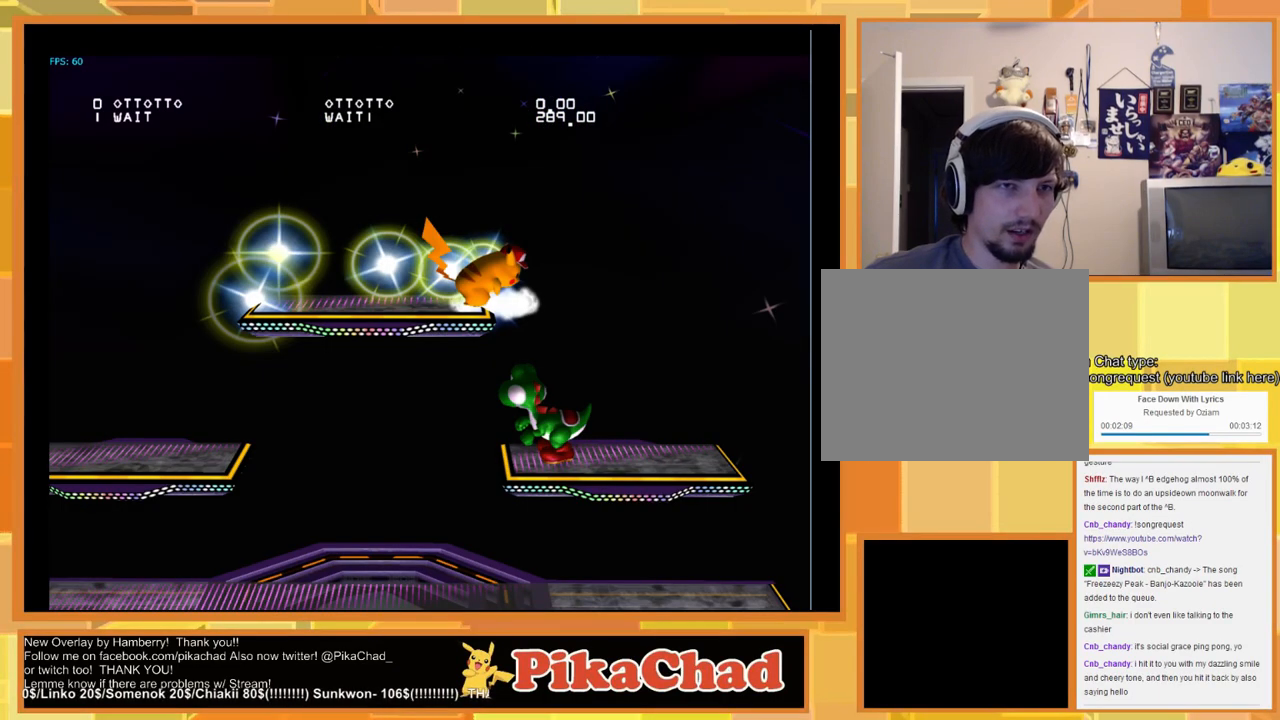
{"buttons": ["A"], "left_stick": "up", "right_stick": "center", "events": [[33, "A", "down"], [33, "left_stick", "up"]]}
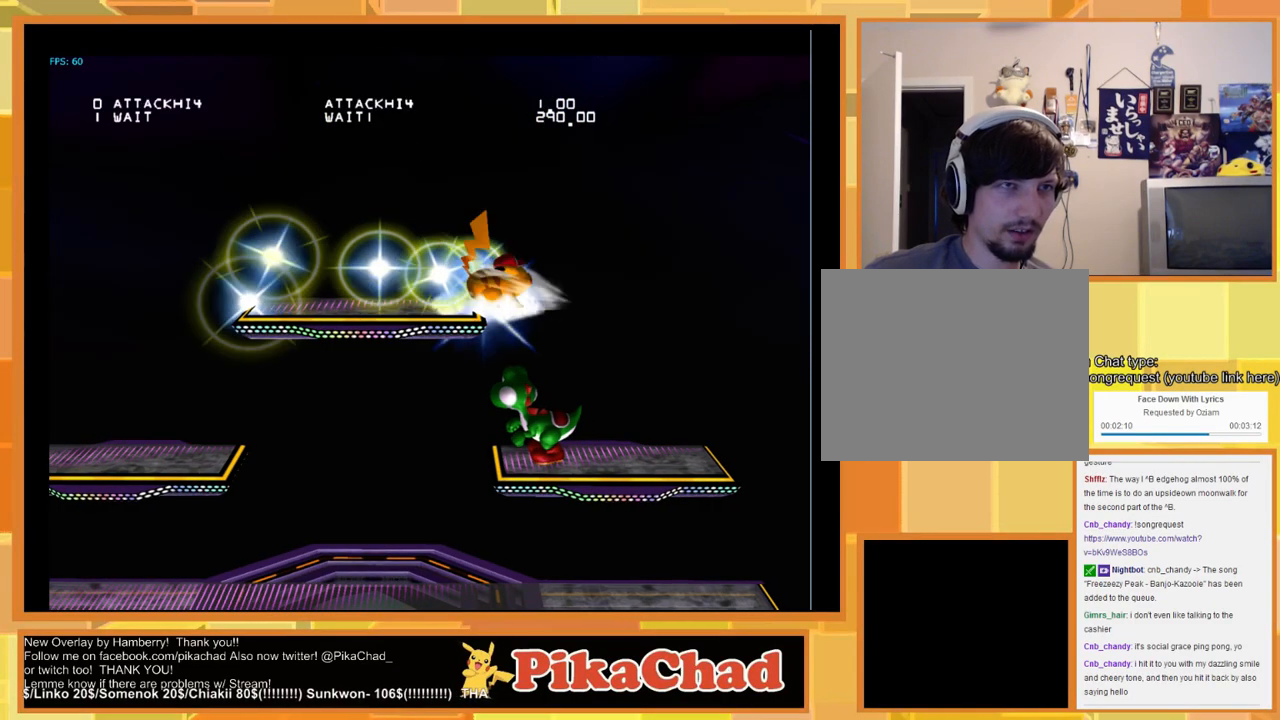
{"buttons": [], "left_stick": "center", "right_stick": "center", "events": [[167, "A", "up"], [300, "left_stick", "center"]]}
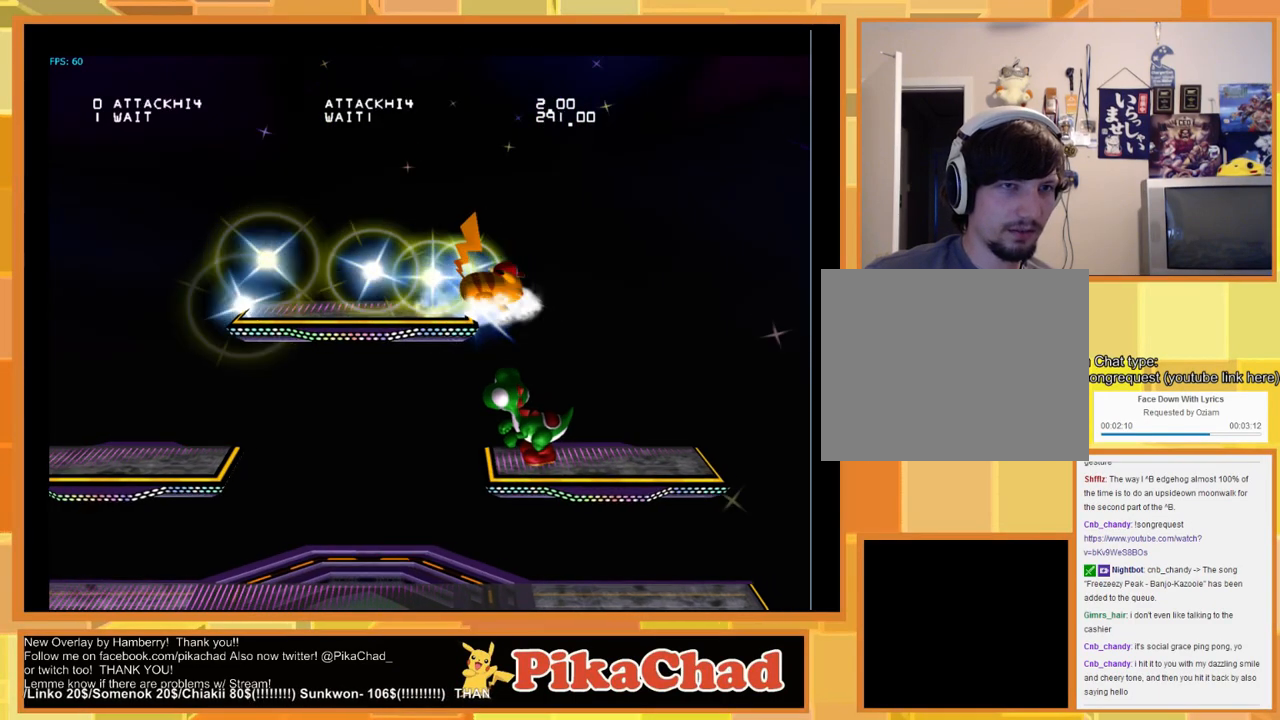
{"buttons": [], "left_stick": "center", "right_stick": "center", "events": []}
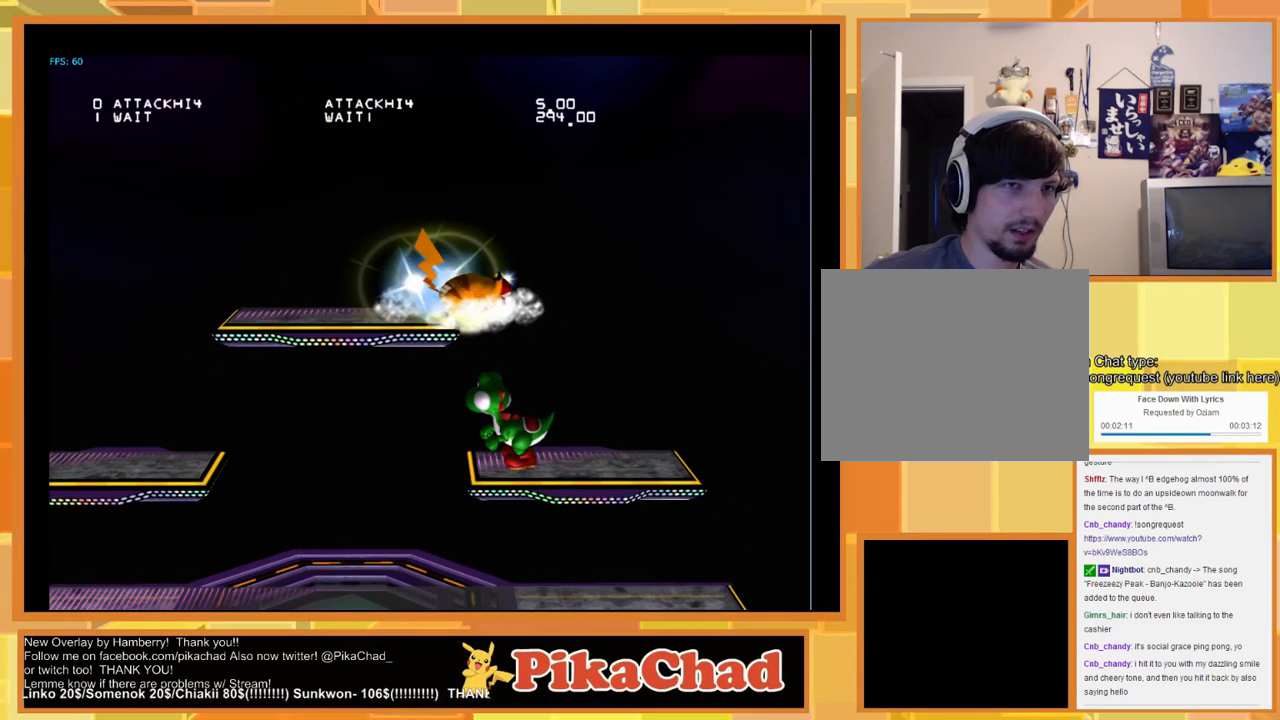
{"buttons": [], "left_stick": "center", "right_stick": "center", "events": []}
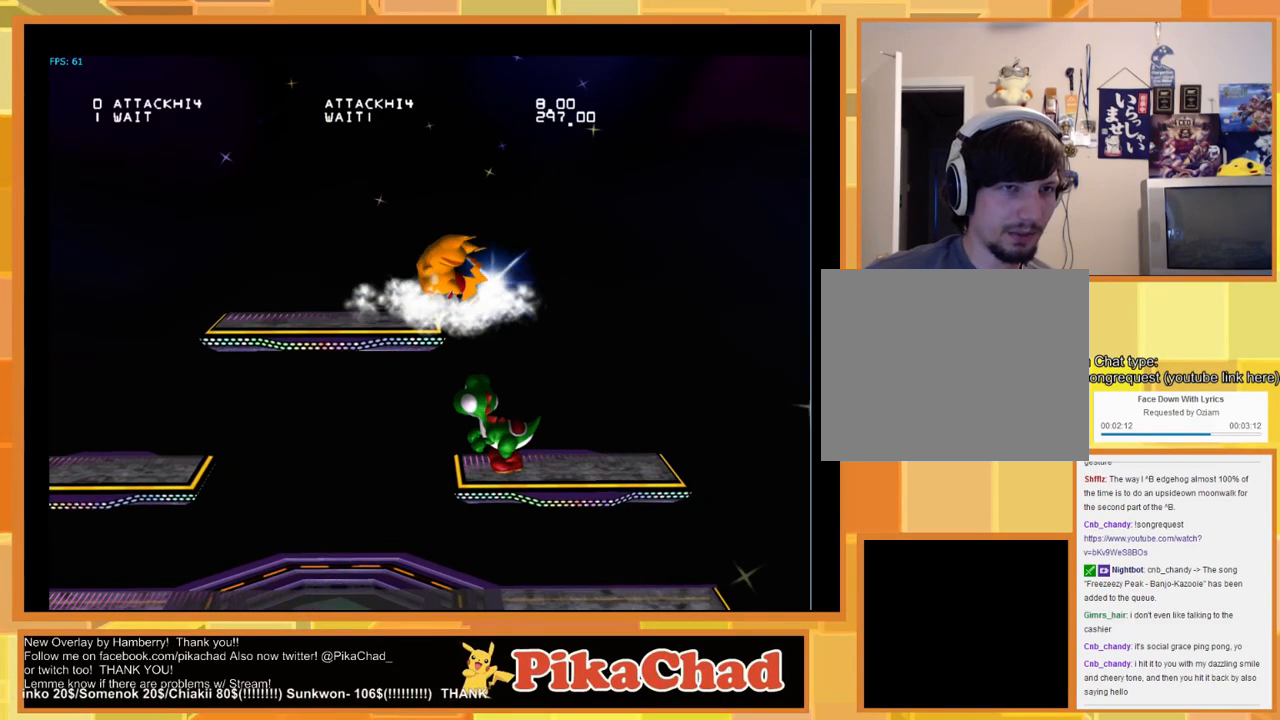
{"buttons": [], "left_stick": "center", "right_stick": "center", "events": []}
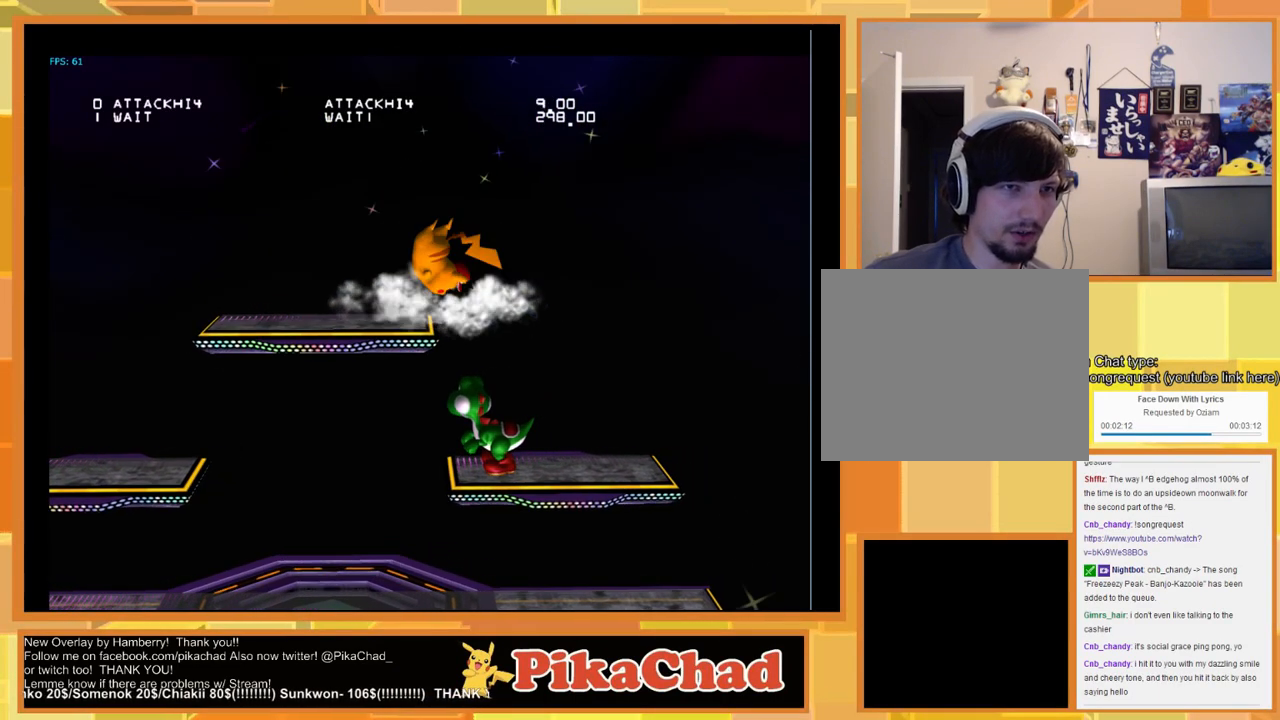
{"buttons": [], "left_stick": "center", "right_stick": "center", "events": []}
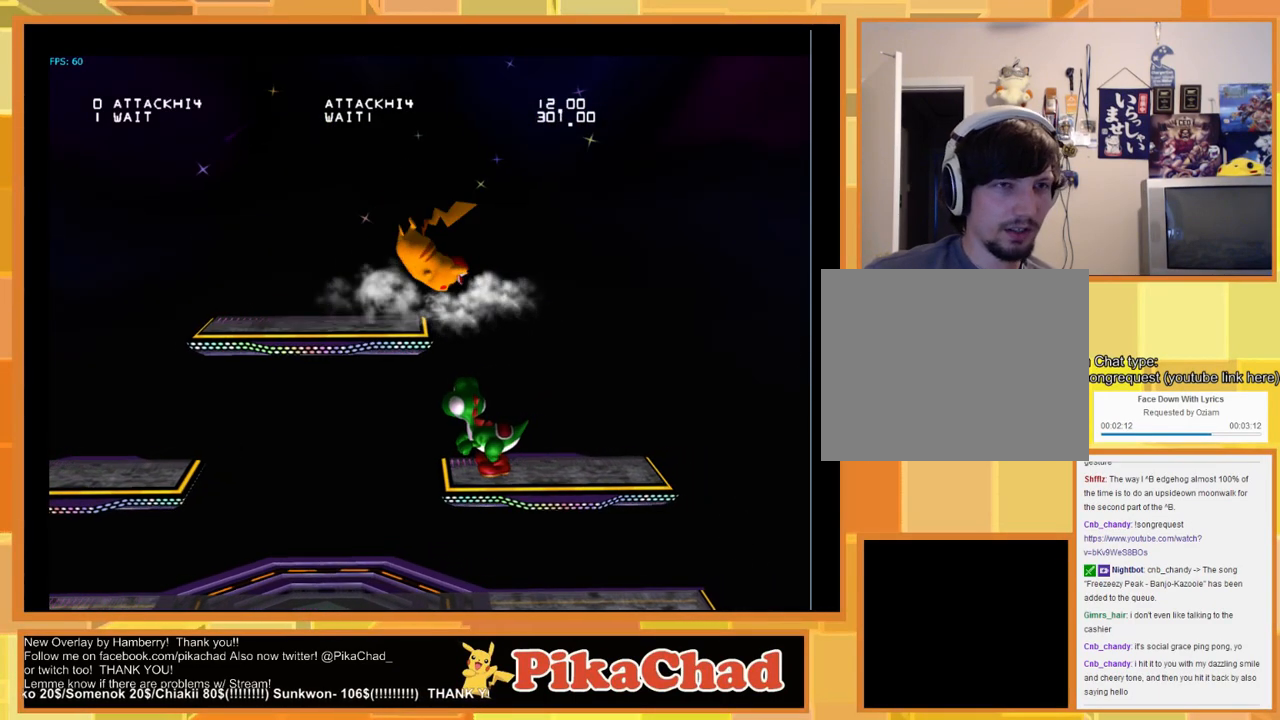
{"buttons": ["A"], "left_stick": "center", "right_stick": "center", "events": [[33, "START", "down"], [167, "START", "up"], [500, "A", "down"]]}
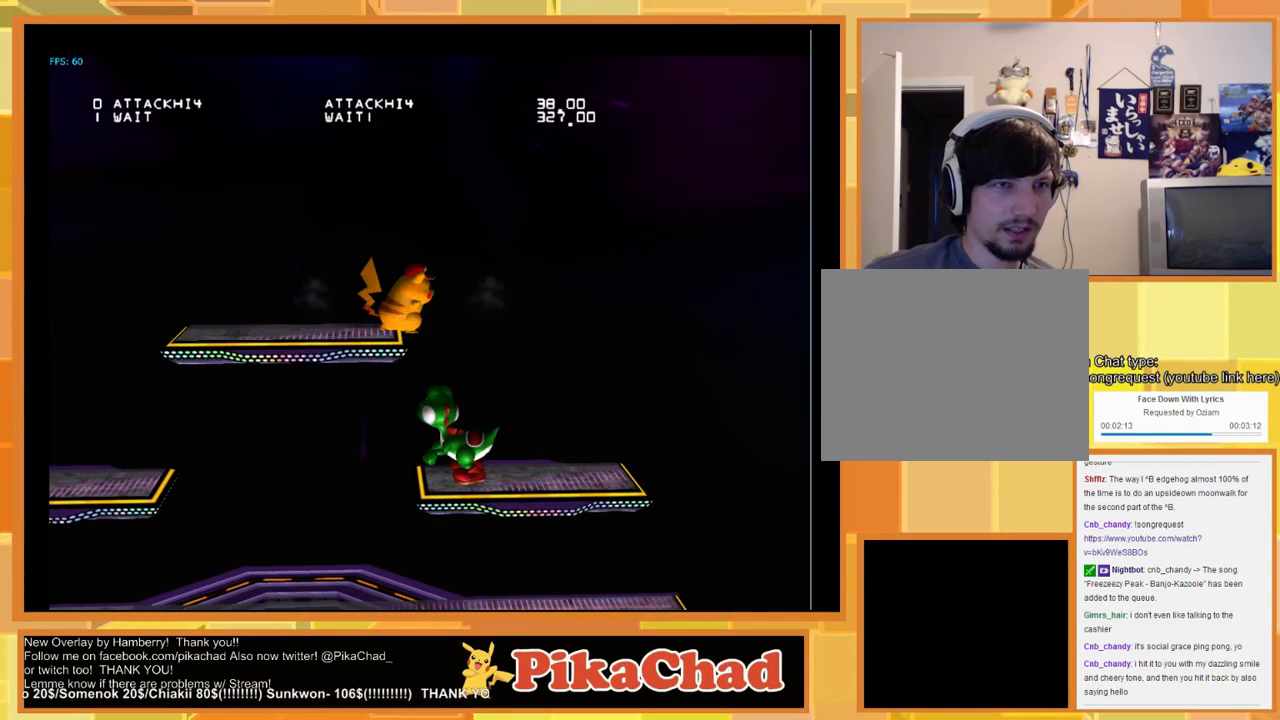
{"buttons": [], "left_stick": "down", "right_stick": "center", "events": [[67, "A", "up"], [400, "A", "down"], [500, "A", "up"], [500, "left_stick", "down"]]}
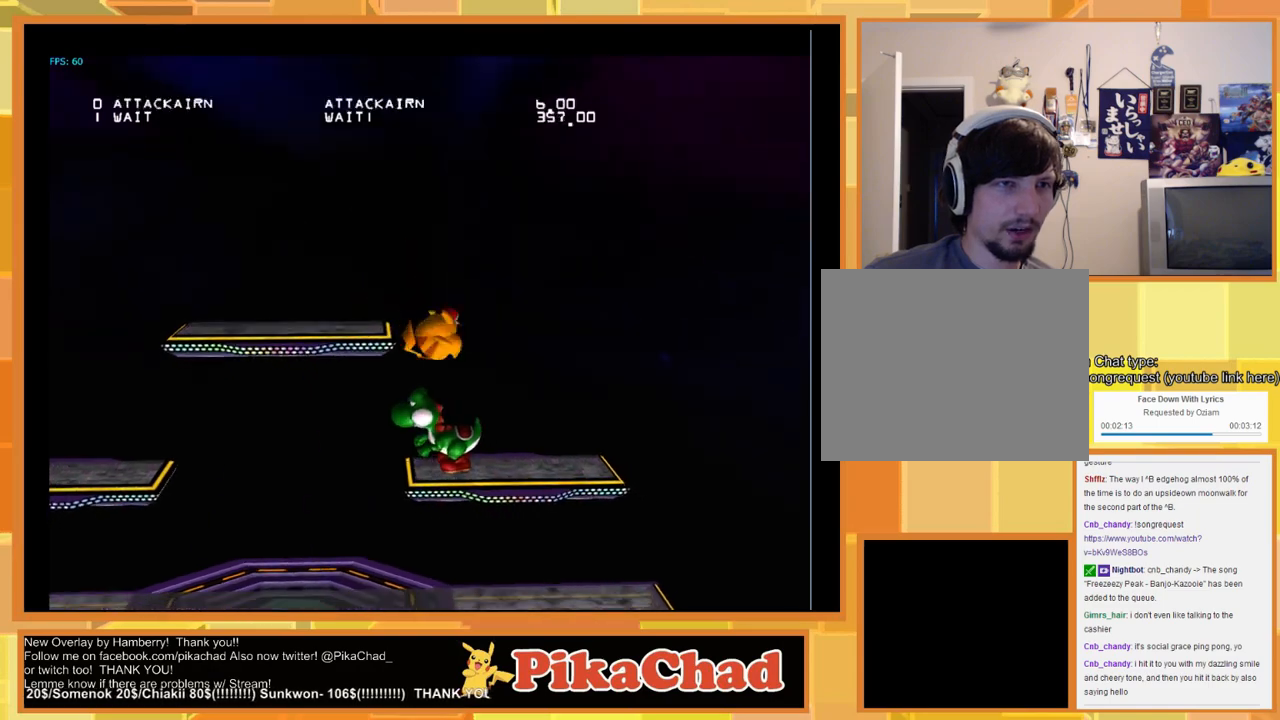
{"buttons": [], "left_stick": "left", "right_stick": "center", "events": [[167, "left_stick", "center"], [500, "left_stick", "left"]]}
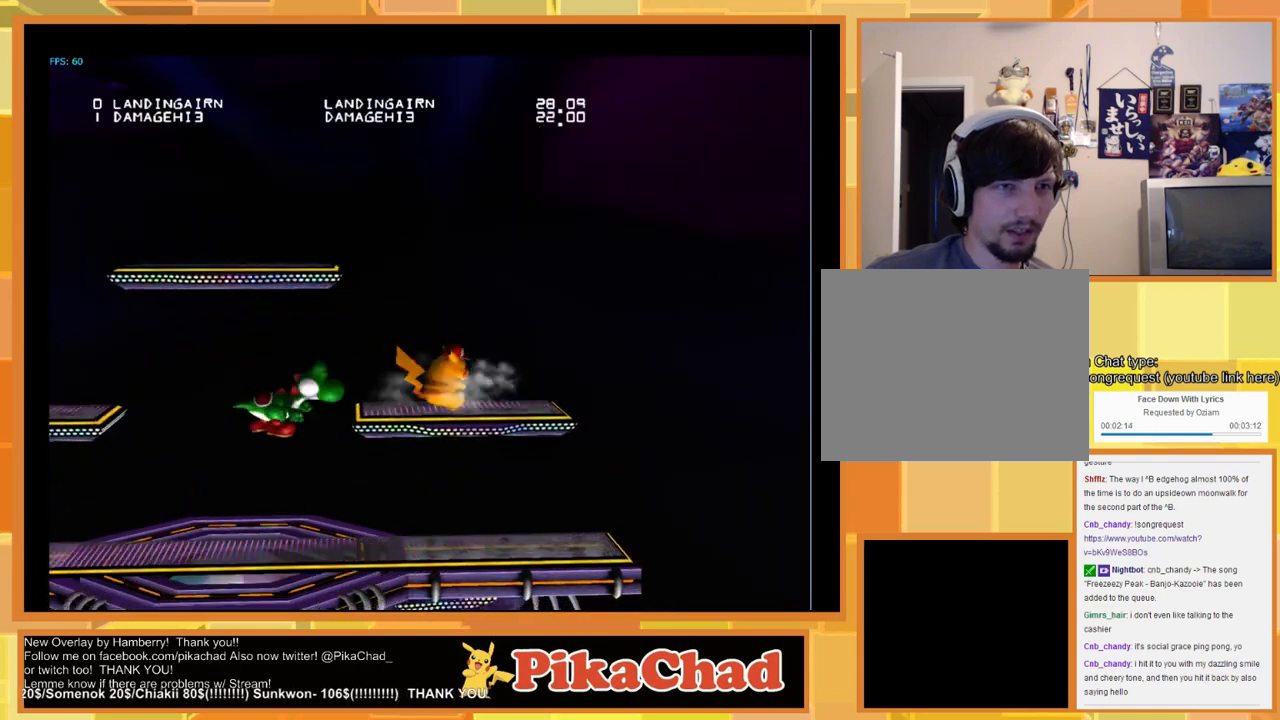
{"buttons": [], "left_stick": "left", "right_stick": "center", "events": [[267, "left_stick", "down-left"], [433, "left_stick", "left"]]}
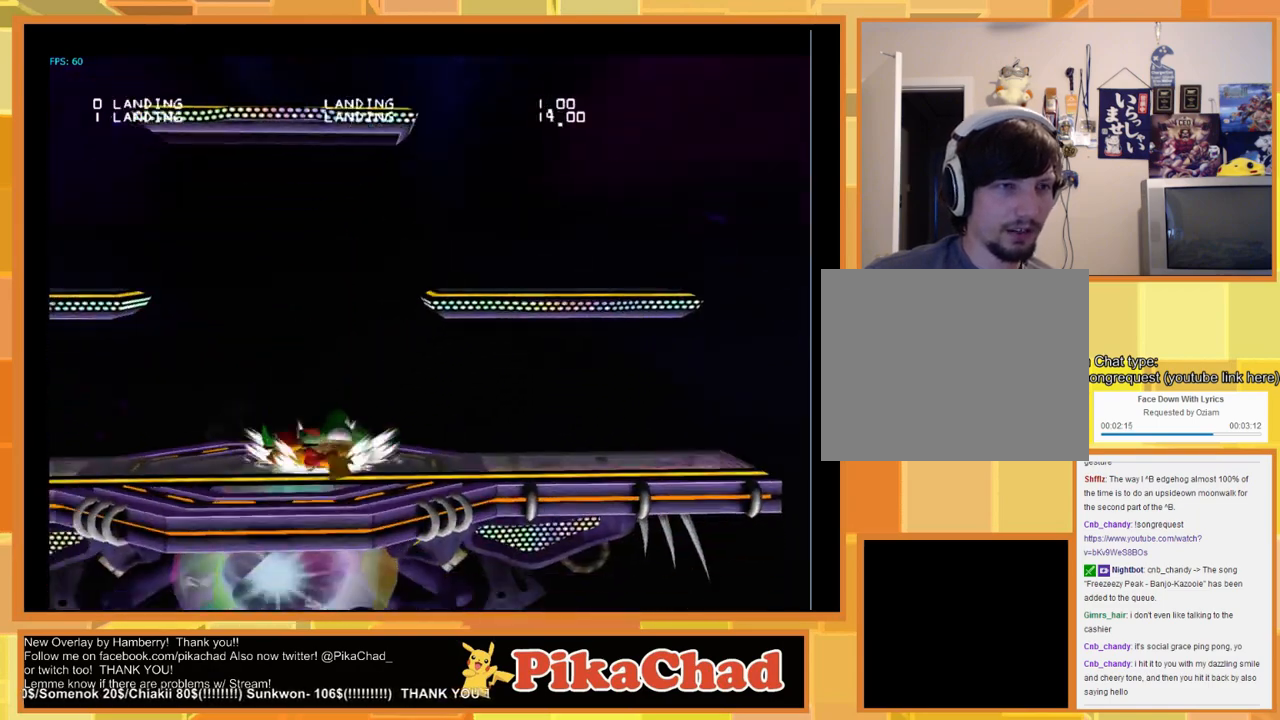
{"buttons": [], "left_stick": "center", "right_stick": "center", "events": [[467, "left_stick", "center"]]}
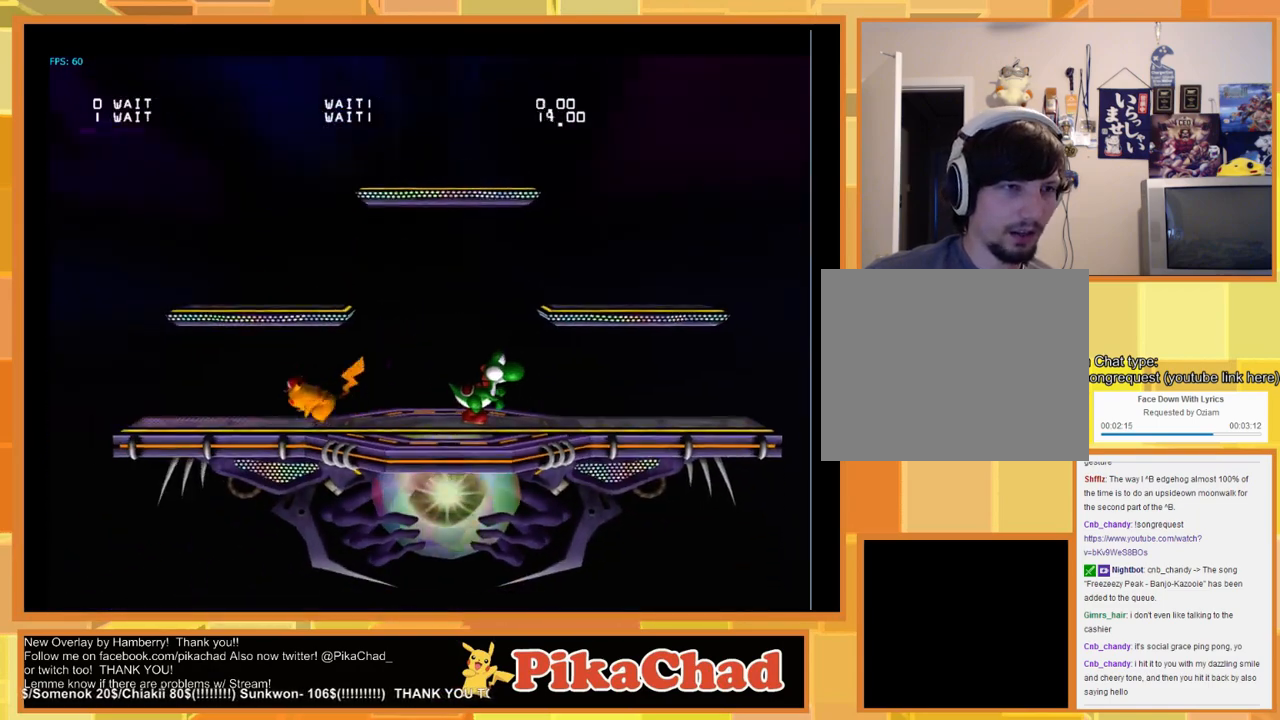
{"buttons": [], "left_stick": "center", "right_stick": "center", "events": []}
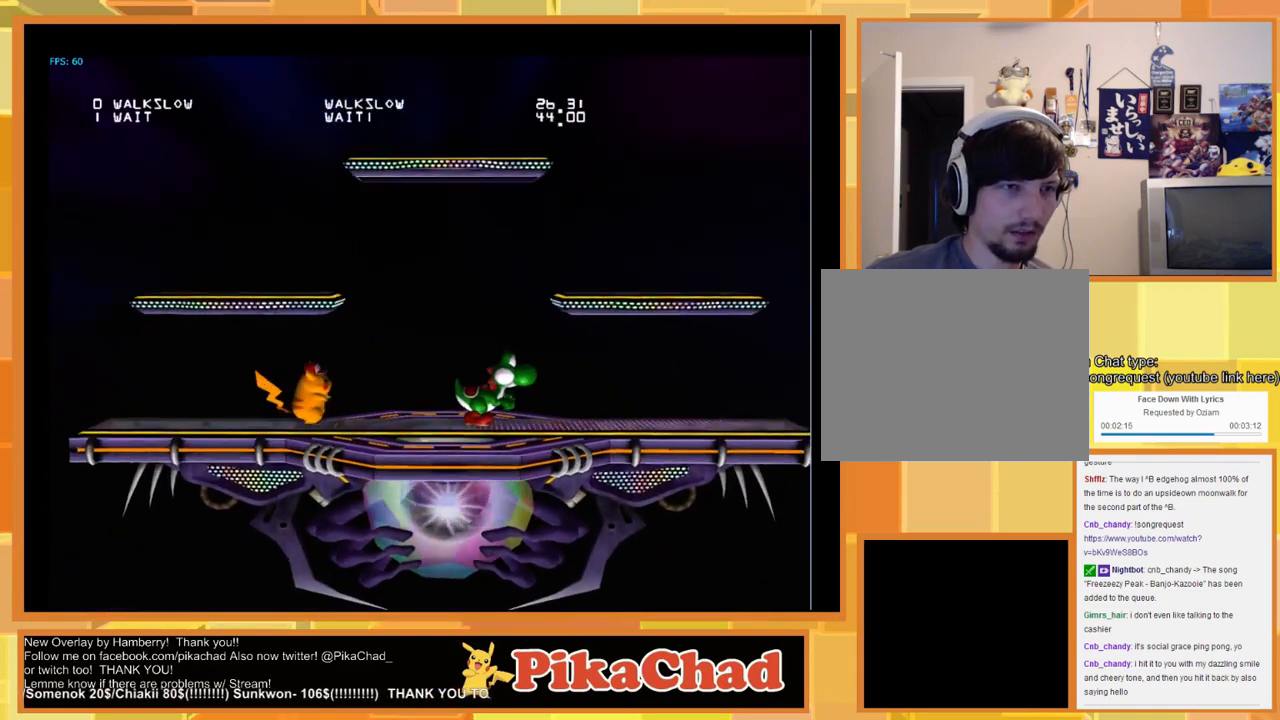
{"buttons": [], "left_stick": "up", "right_stick": "center", "events": [[300, "left_stick", "up"]]}
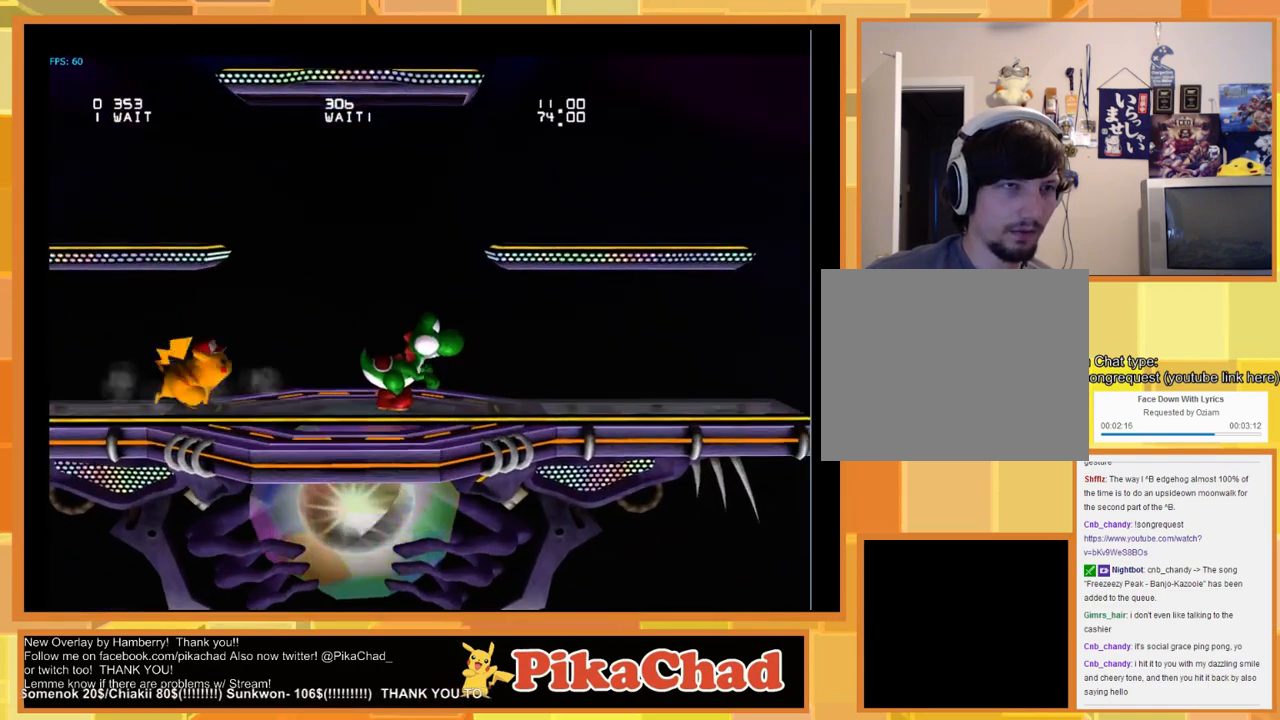
{"buttons": ["A"], "left_stick": "center", "right_stick": "center", "events": [[100, "left_stick", "right"], [467, "left_stick", "center"], [500, "A", "down"]]}
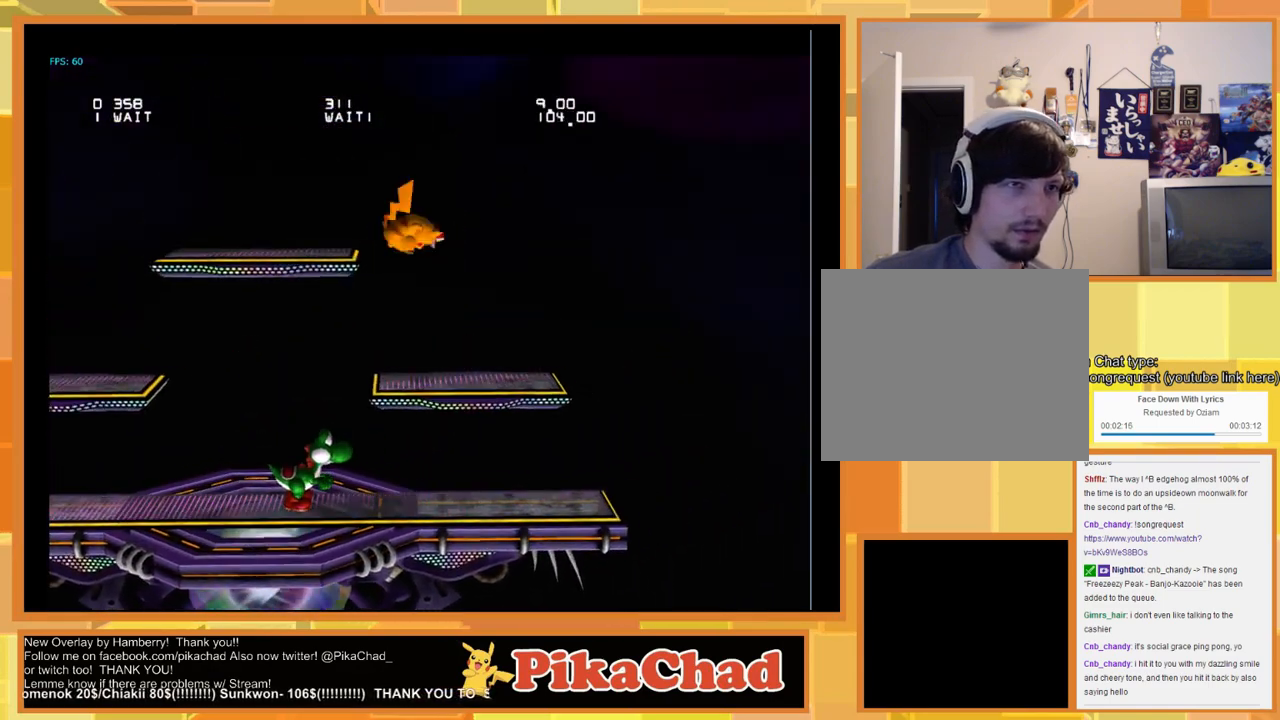
{"buttons": [], "left_stick": "center", "right_stick": "center", "events": [[33, "A", "up"], [167, "left_stick", "down"], [267, "left_stick", "center"]]}
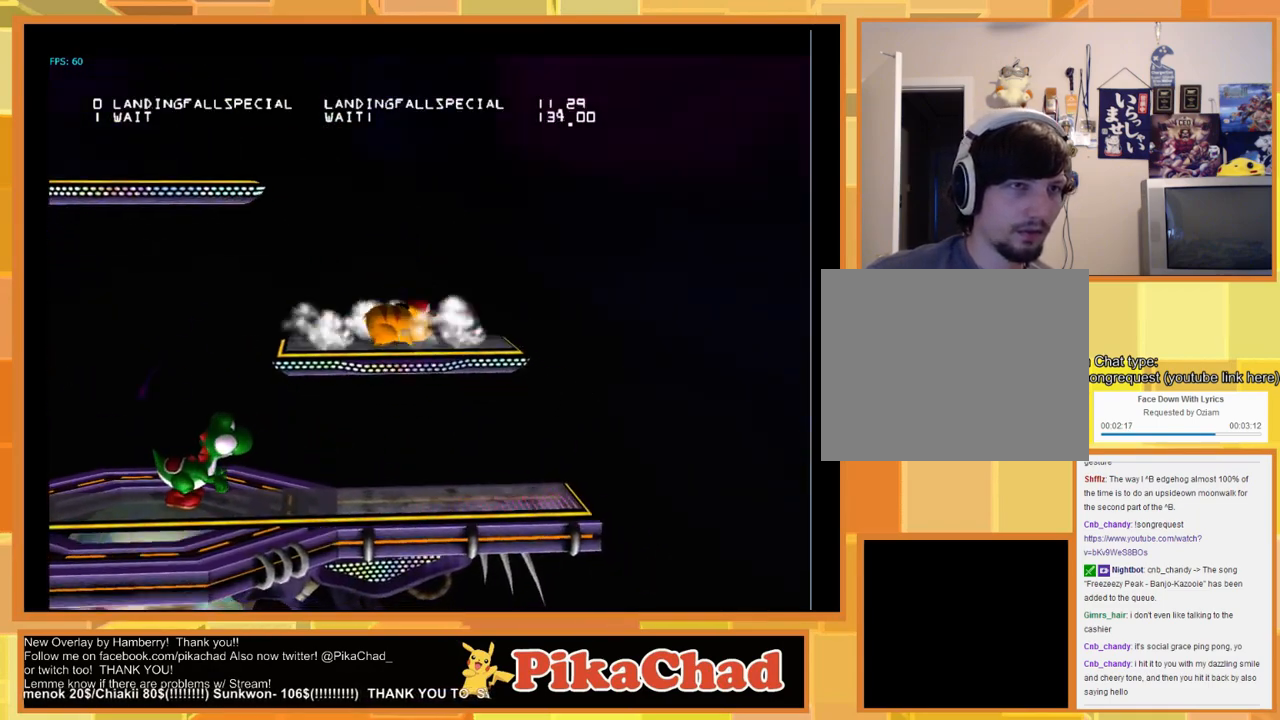
{"buttons": [], "left_stick": "left", "right_stick": "center", "events": [[233, "left_stick", "left"]]}
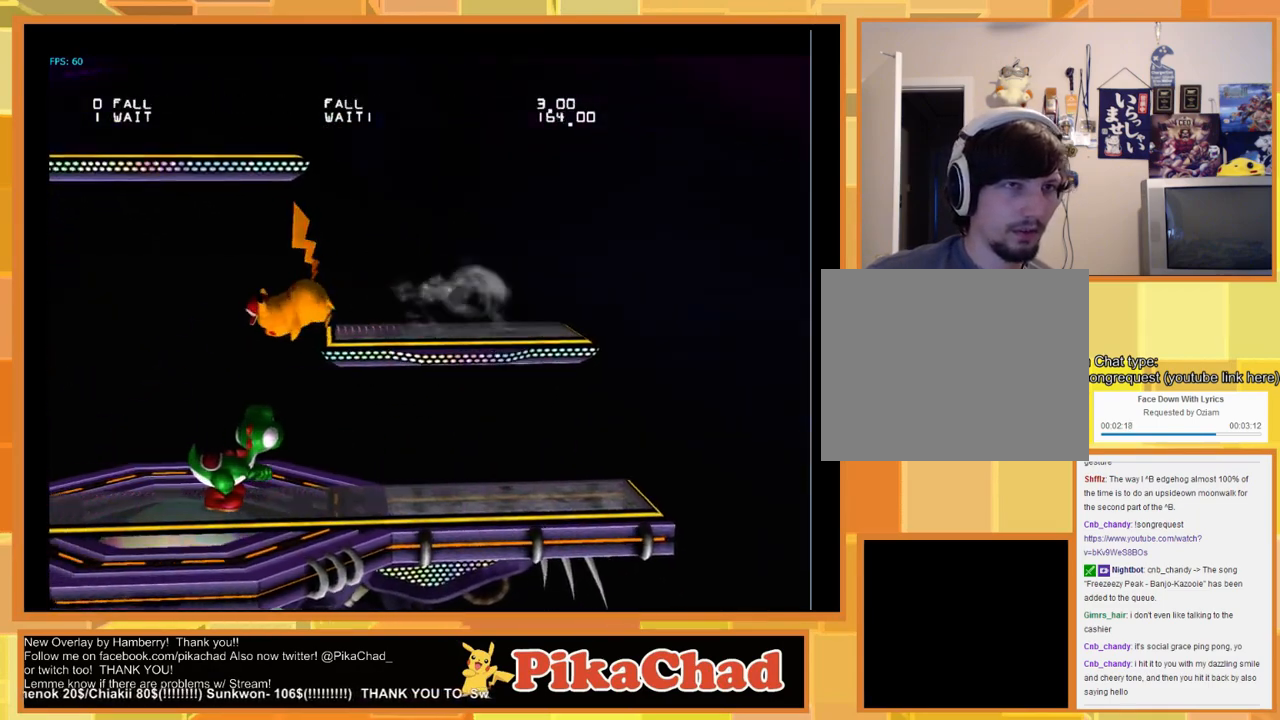
{"buttons": [], "left_stick": "left", "right_stick": "center", "events": [[33, "left_stick", "down-left"], [133, "left_stick", "left"]]}
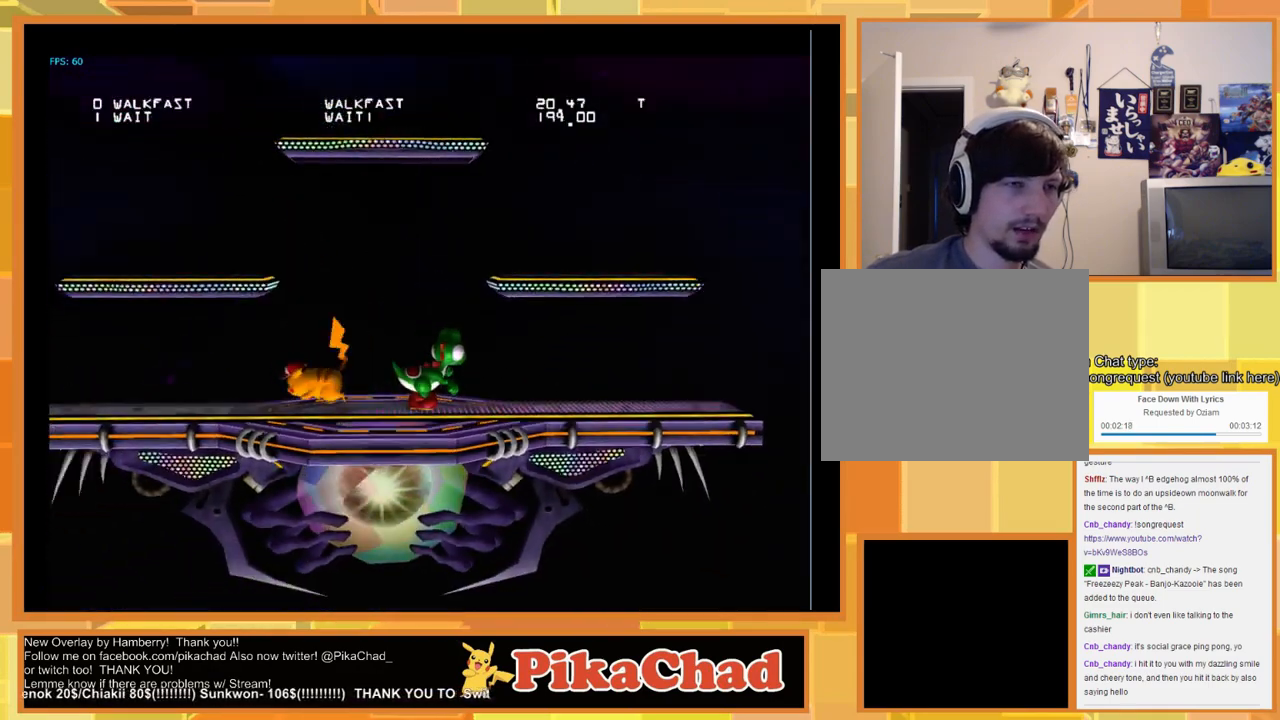
{"buttons": [], "left_stick": "center", "right_stick": "center", "events": [[167, "left_stick", "center"]]}
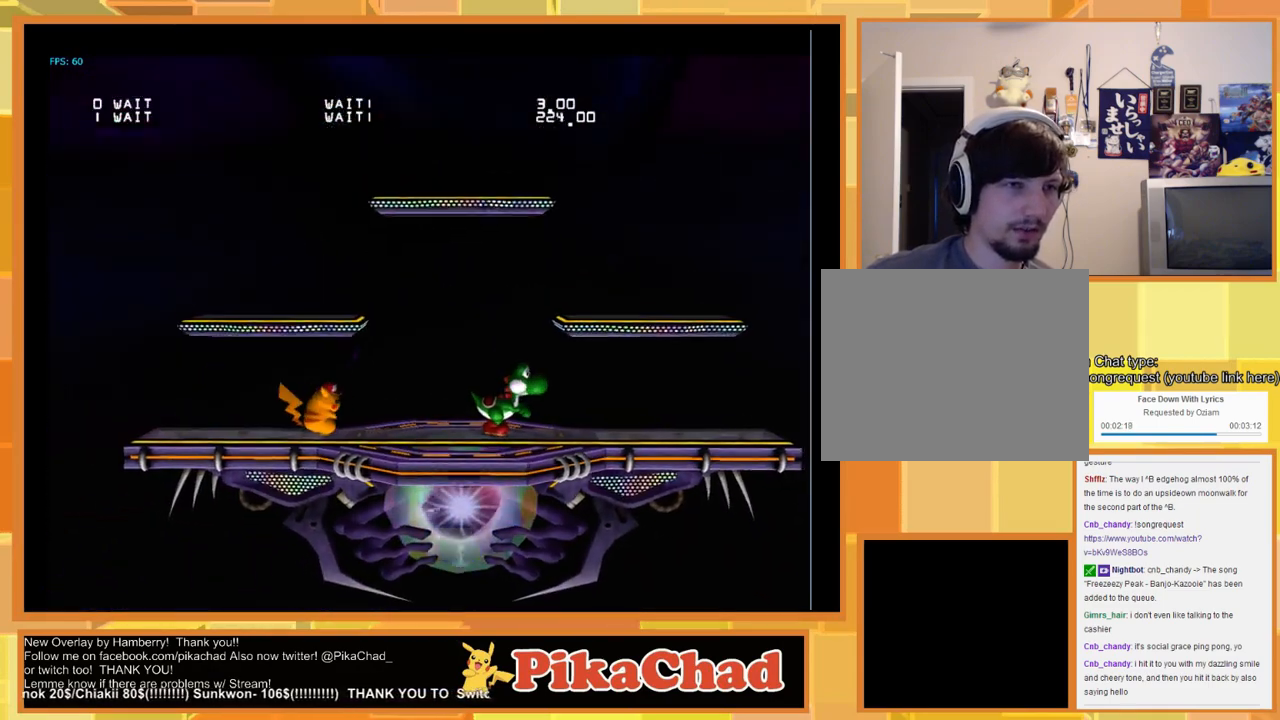
{"buttons": [], "left_stick": "center", "right_stick": "center", "events": []}